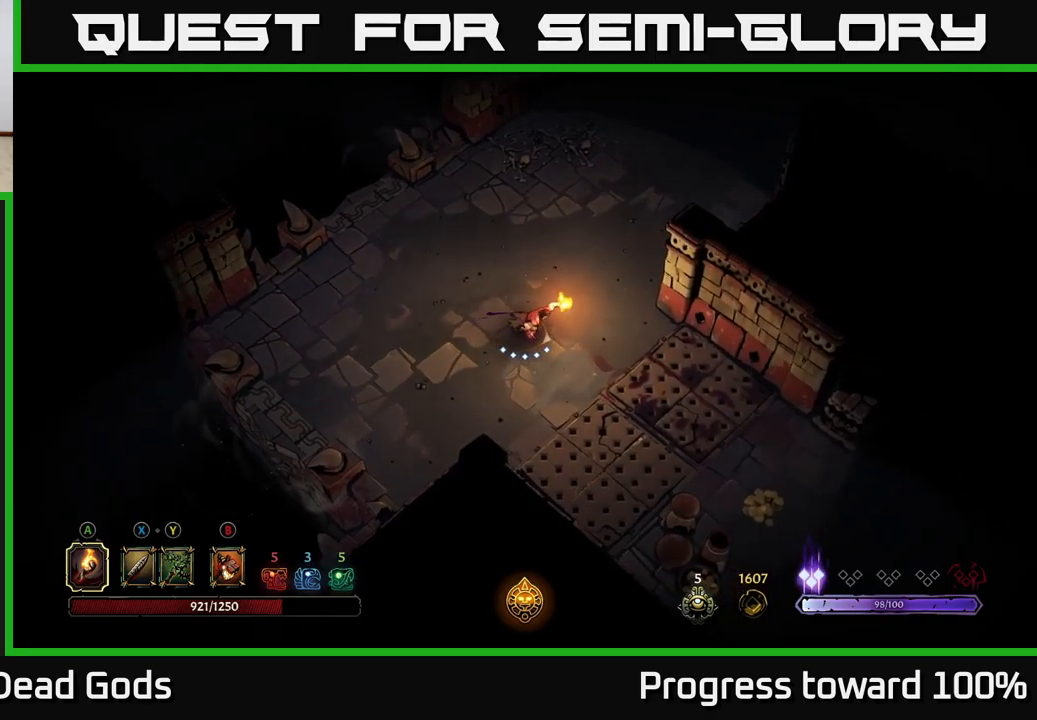
Gameplay with a controller (Xbox layout); each line is a JSON object with the inputs held at the frame after it. "events" lists button and stick changes between this image and that frame as [ms after this image, input, new state], when the widget could be followed in between. Not read: L3 R3.
{"buttons": [], "left_stick": "down-right", "right_stick": "center", "events": []}
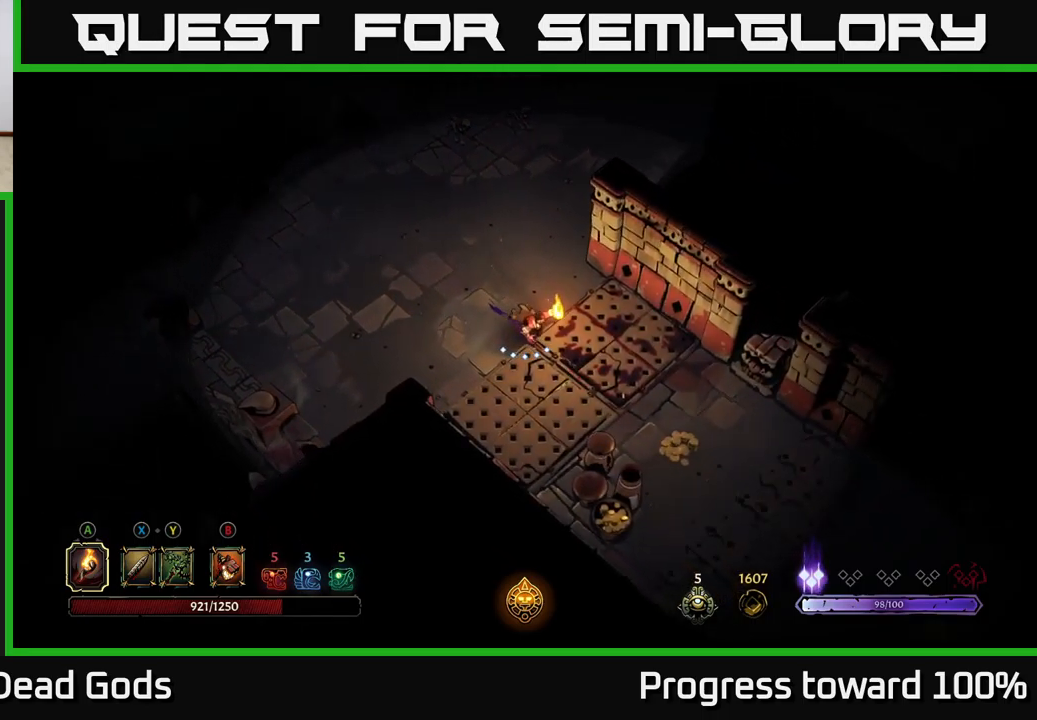
{"buttons": [], "left_stick": "center", "right_stick": "center", "events": [[117, "R2", "down"], [317, "R2", "up"], [433, "left_stick", "center"]]}
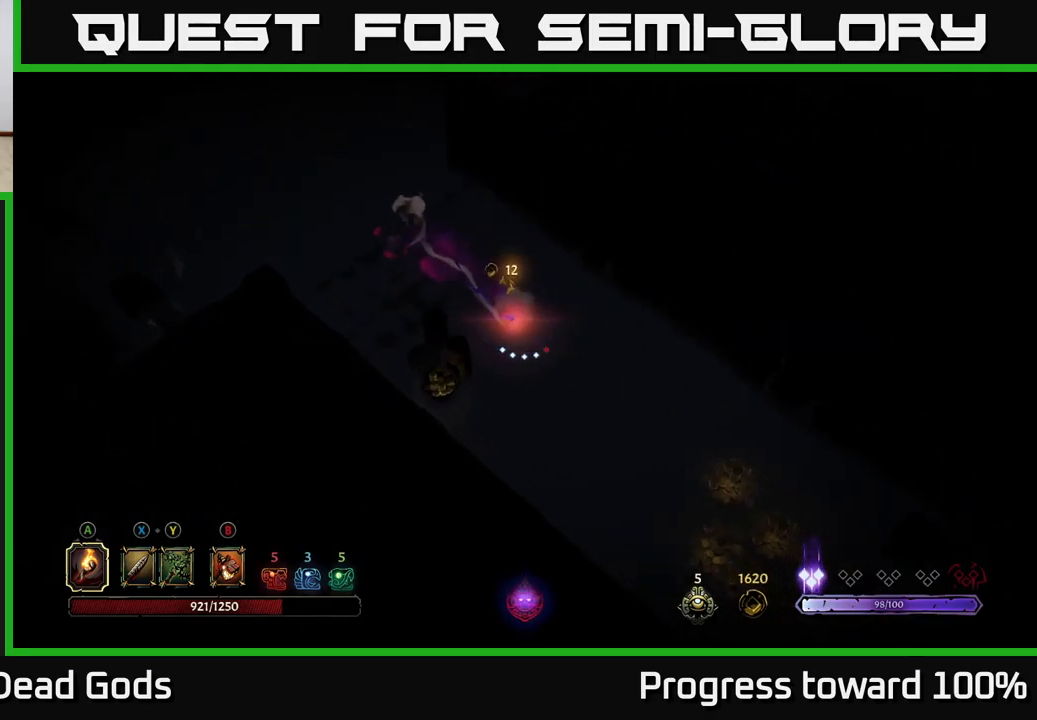
{"buttons": [], "left_stick": "down-right", "right_stick": "center", "events": [[217, "left_stick", "down-right"], [317, "R2", "down"], [500, "R2", "up"]]}
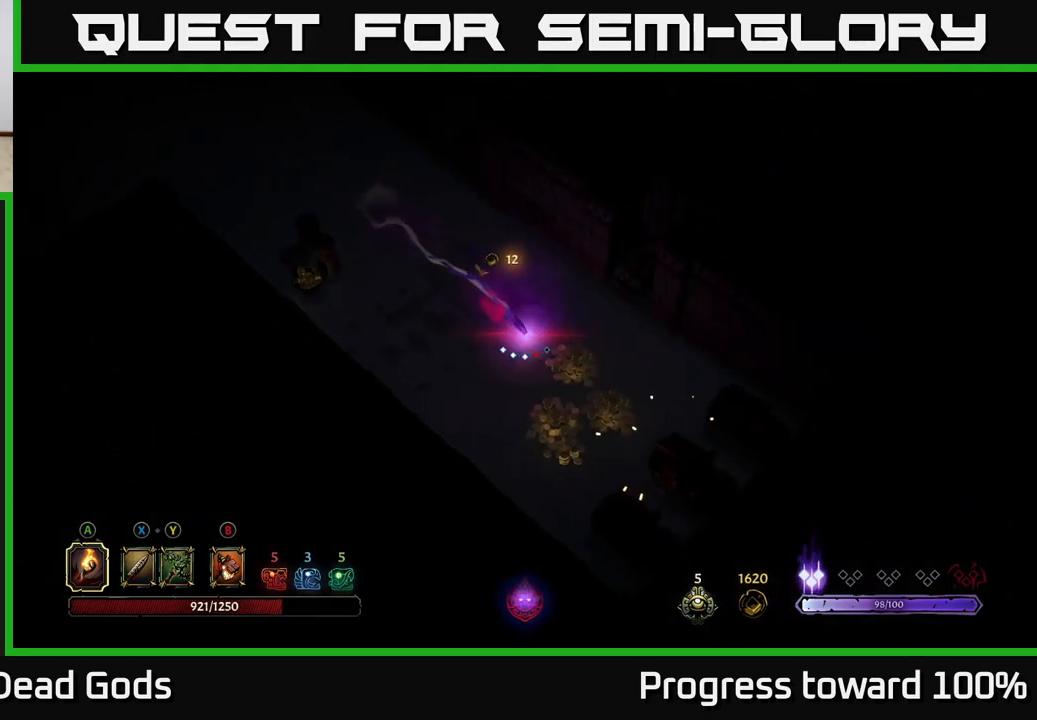
{"buttons": [], "left_stick": "down-left", "right_stick": "center", "events": [[183, "left_stick", "down-left"]]}
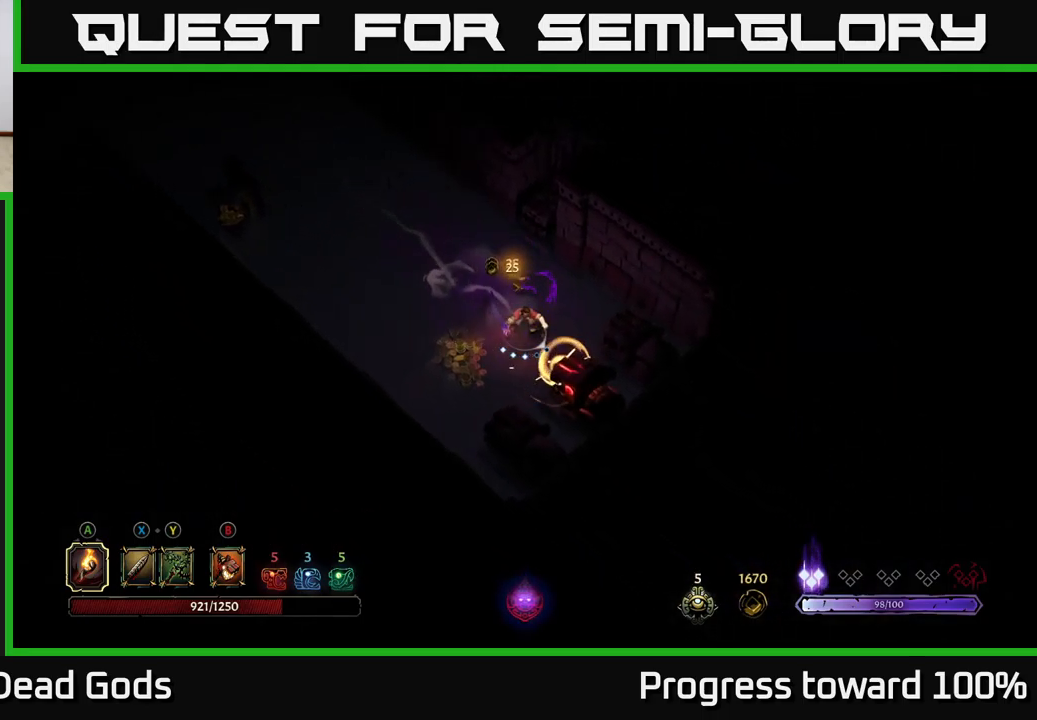
{"buttons": [], "left_stick": "down-left", "right_stick": "center", "events": []}
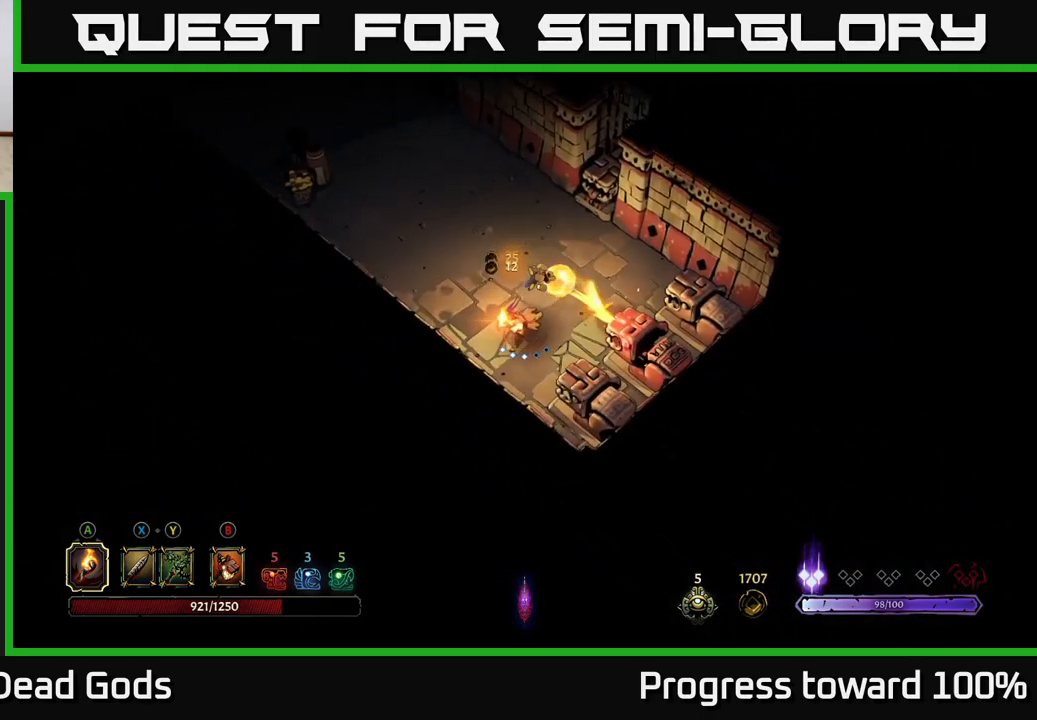
{"buttons": [], "left_stick": "center", "right_stick": "center", "events": [[133, "left_stick", "down"], [300, "left_stick", "center"], [317, "A", "down"], [383, "A", "up"]]}
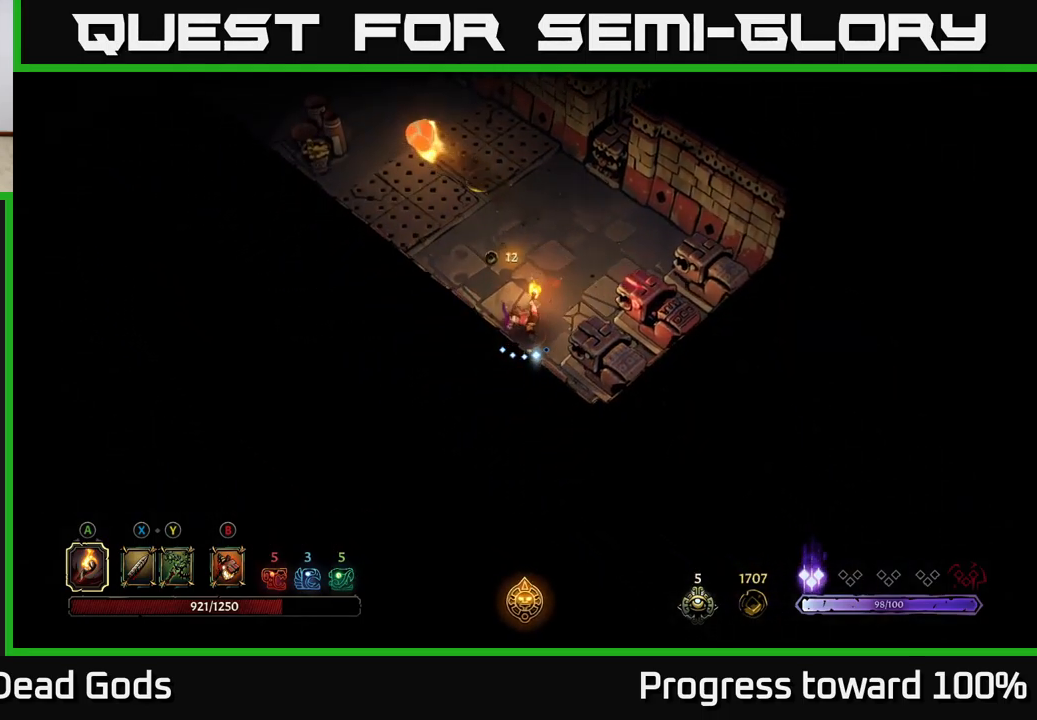
{"buttons": [], "left_stick": "up", "right_stick": "center", "events": [[233, "left_stick", "up"]]}
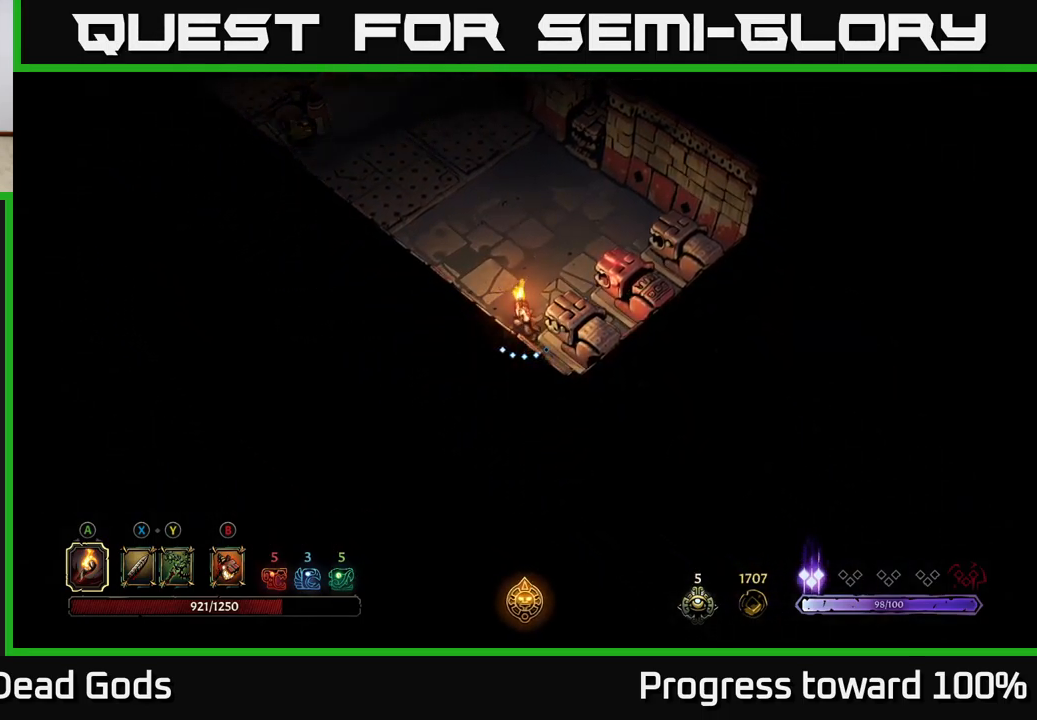
{"buttons": [], "left_stick": "up", "right_stick": "center", "events": []}
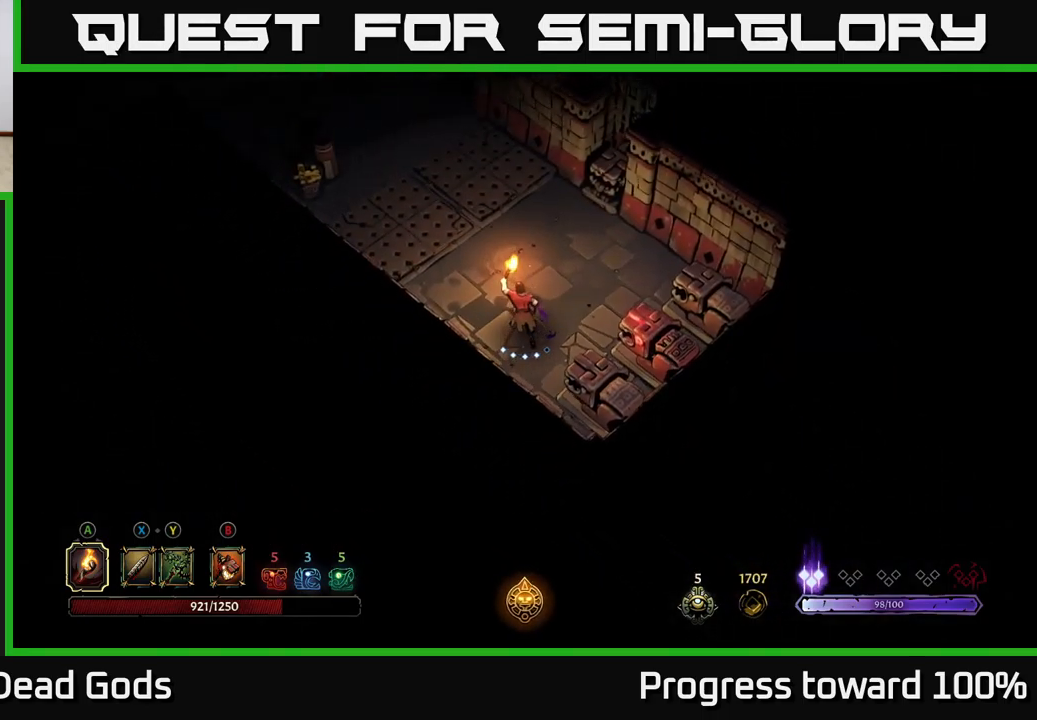
{"buttons": [], "left_stick": "up-left", "right_stick": "center", "events": [[367, "left_stick", "up-left"]]}
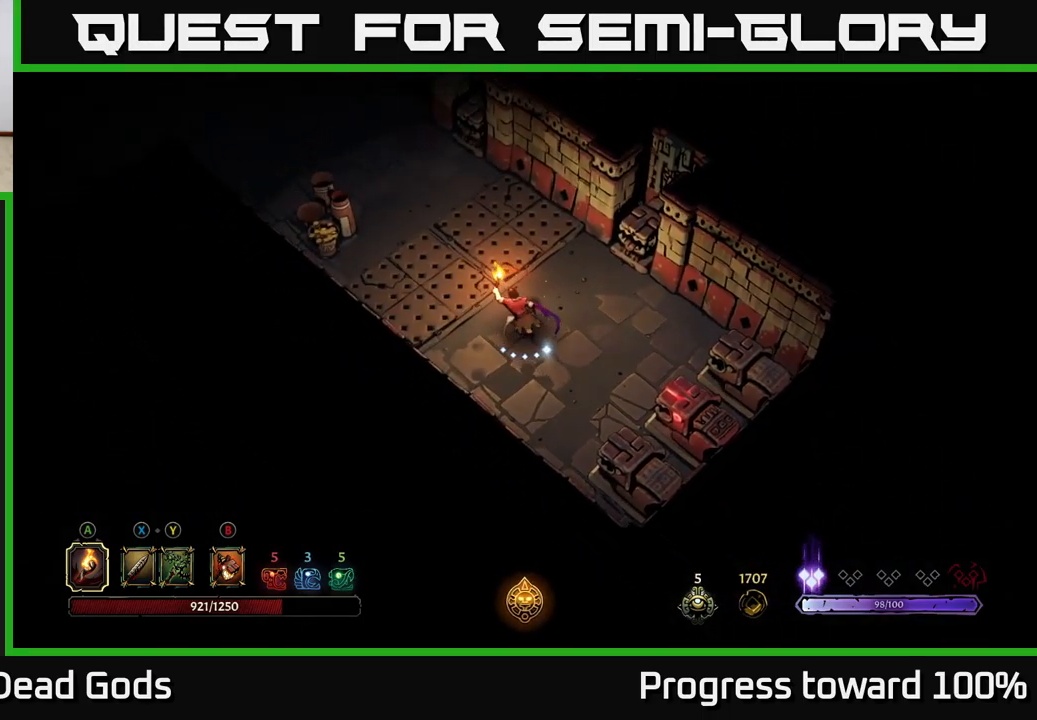
{"buttons": [], "left_stick": "center", "right_stick": "center", "events": [[117, "R2", "down"], [383, "R2", "up"], [449, "left_stick", "center"]]}
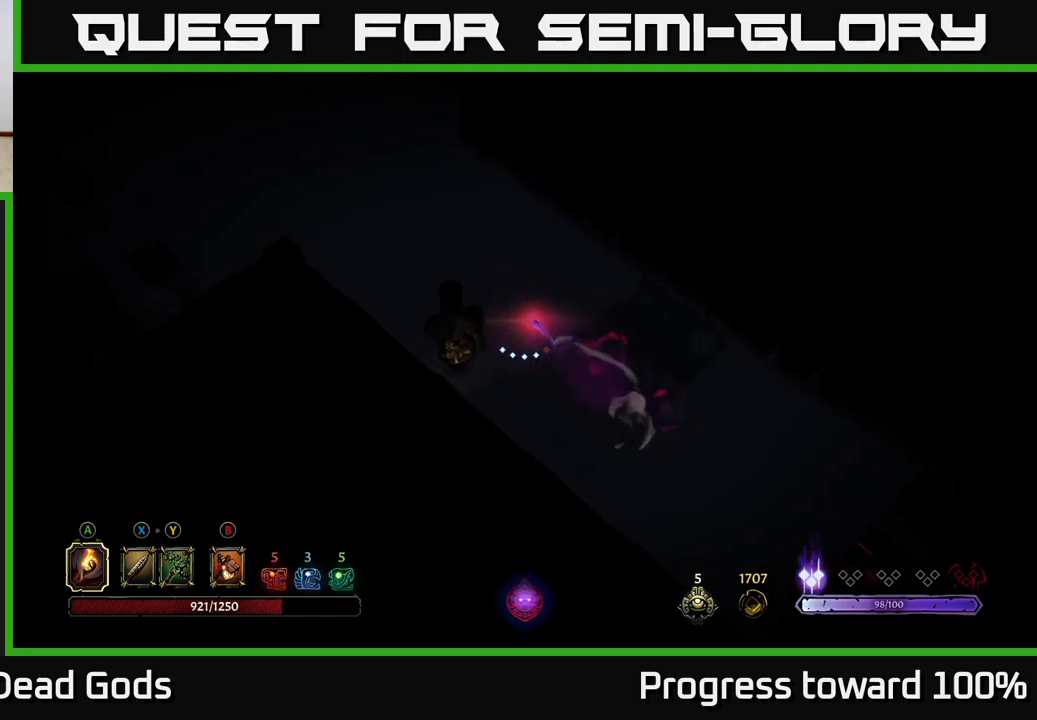
{"buttons": [], "left_stick": "center", "right_stick": "center", "events": [[167, "left_stick", "up"], [483, "left_stick", "center"]]}
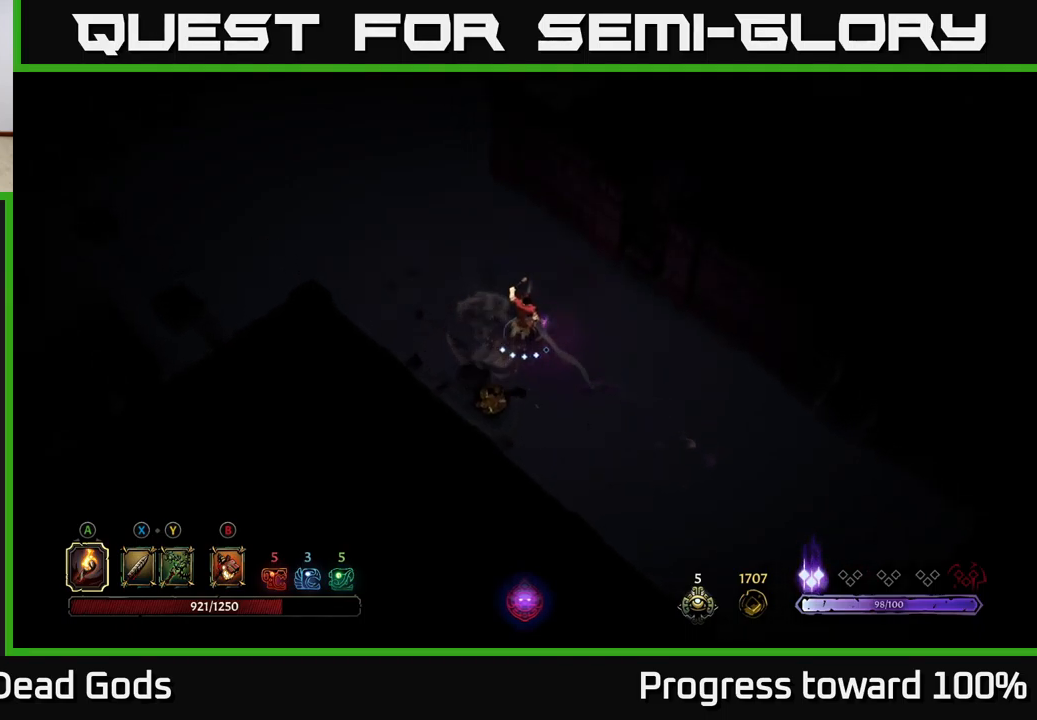
{"buttons": [], "left_stick": "center", "right_stick": "center", "events": [[150, "A", "down"], [167, "left_stick", "down-left"], [233, "A", "up"], [383, "left_stick", "center"]]}
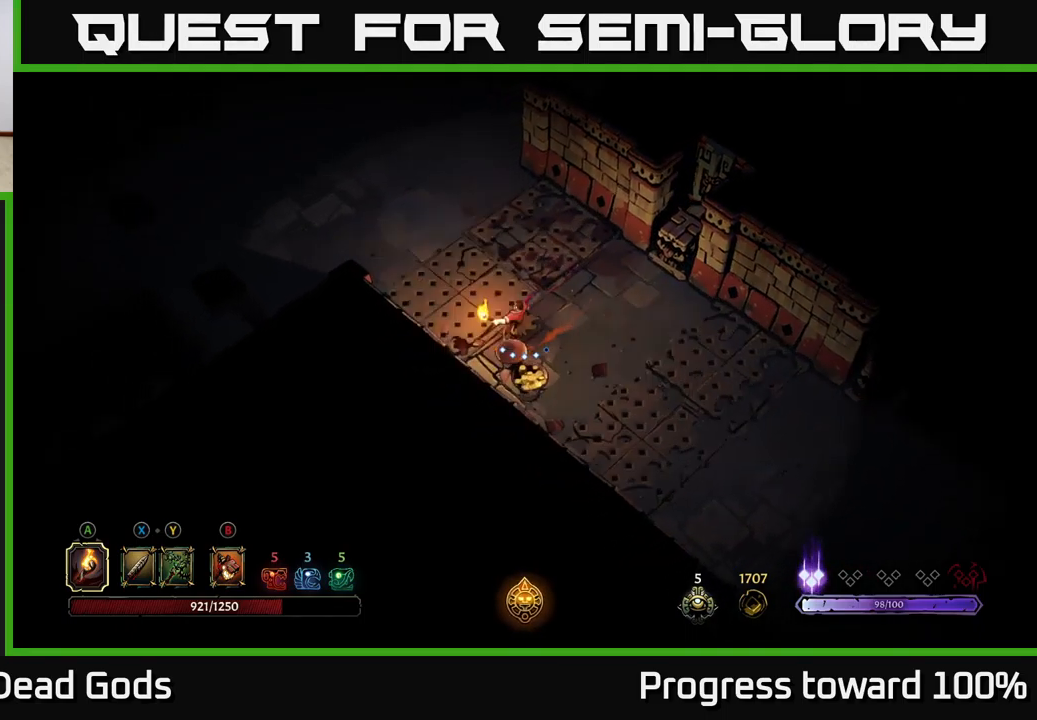
{"buttons": [], "left_stick": "center", "right_stick": "center", "events": [[167, "left_stick", "down"], [183, "X", "down"], [300, "X", "up"], [383, "left_stick", "center"]]}
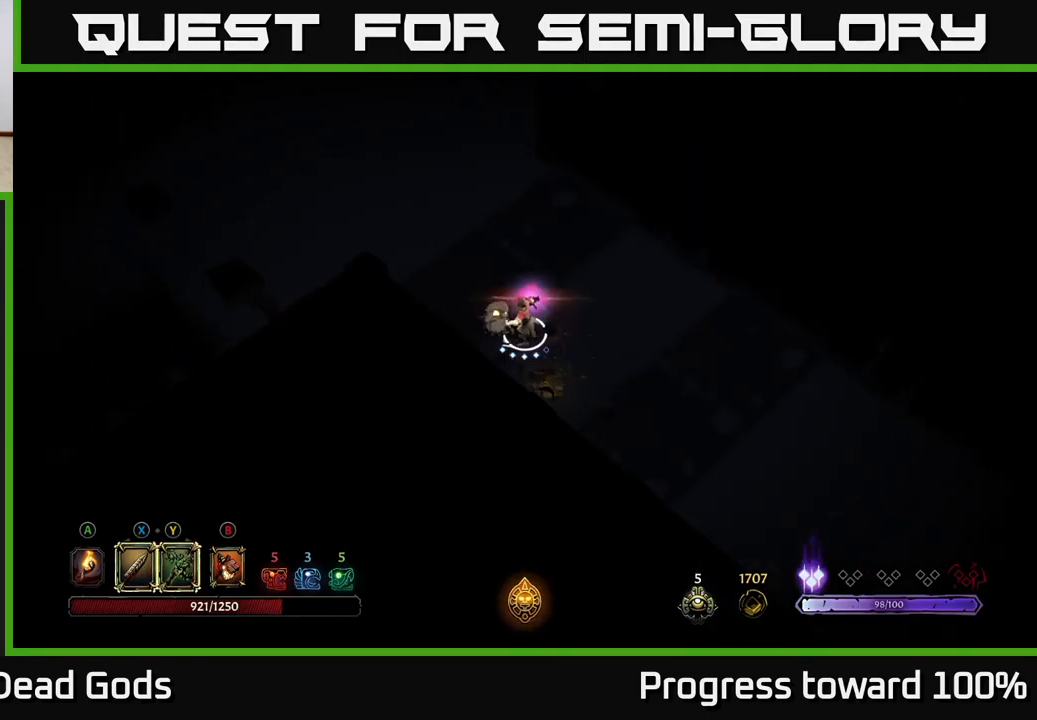
{"buttons": [], "left_stick": "right", "right_stick": "center", "events": [[200, "left_stick", "down-right"], [500, "left_stick", "right"]]}
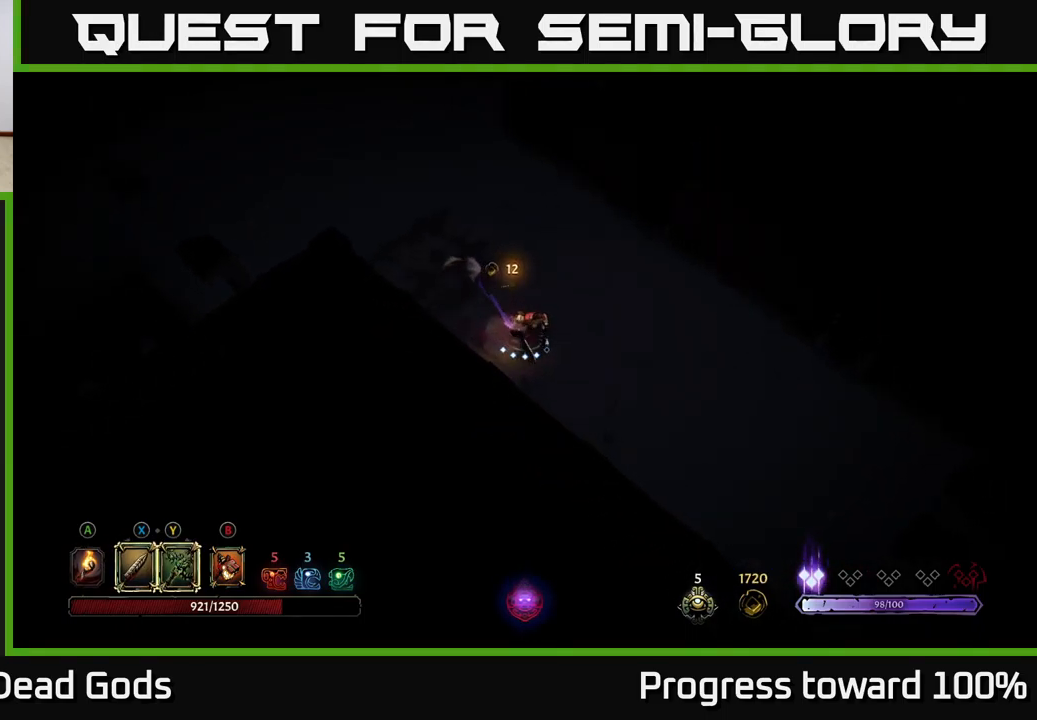
{"buttons": [], "left_stick": "center", "right_stick": "center", "events": [[17, "left_stick", "up-right"], [267, "A", "down"], [333, "A", "up"], [350, "left_stick", "center"]]}
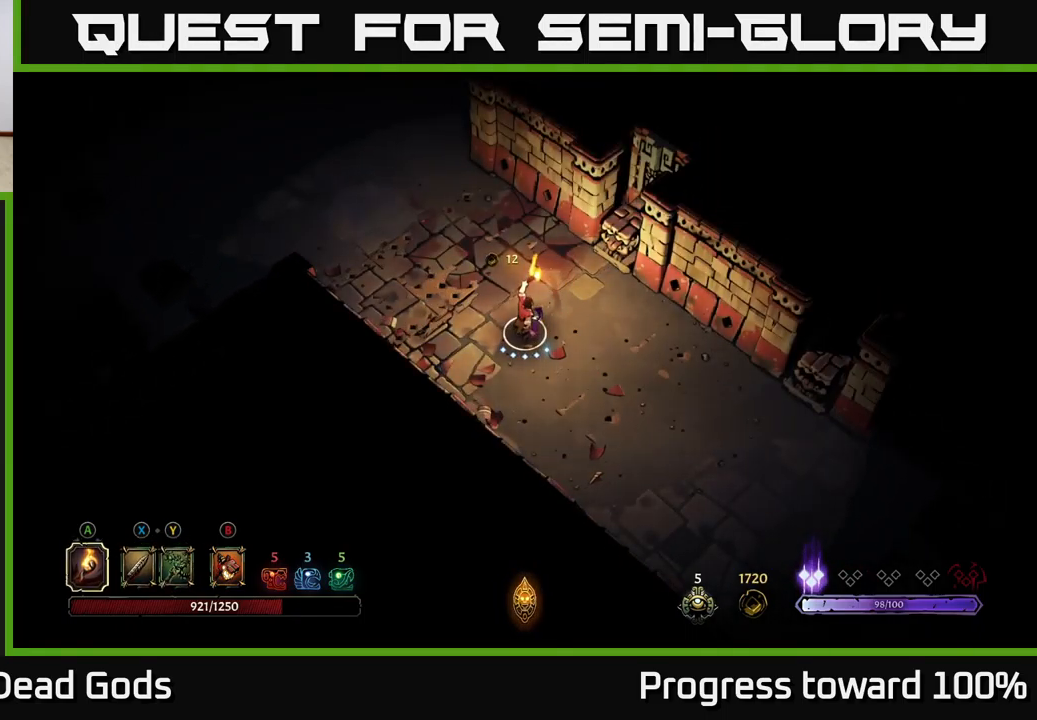
{"buttons": [], "left_stick": "up-left", "right_stick": "center", "events": [[200, "left_stick", "up"], [317, "left_stick", "up-left"]]}
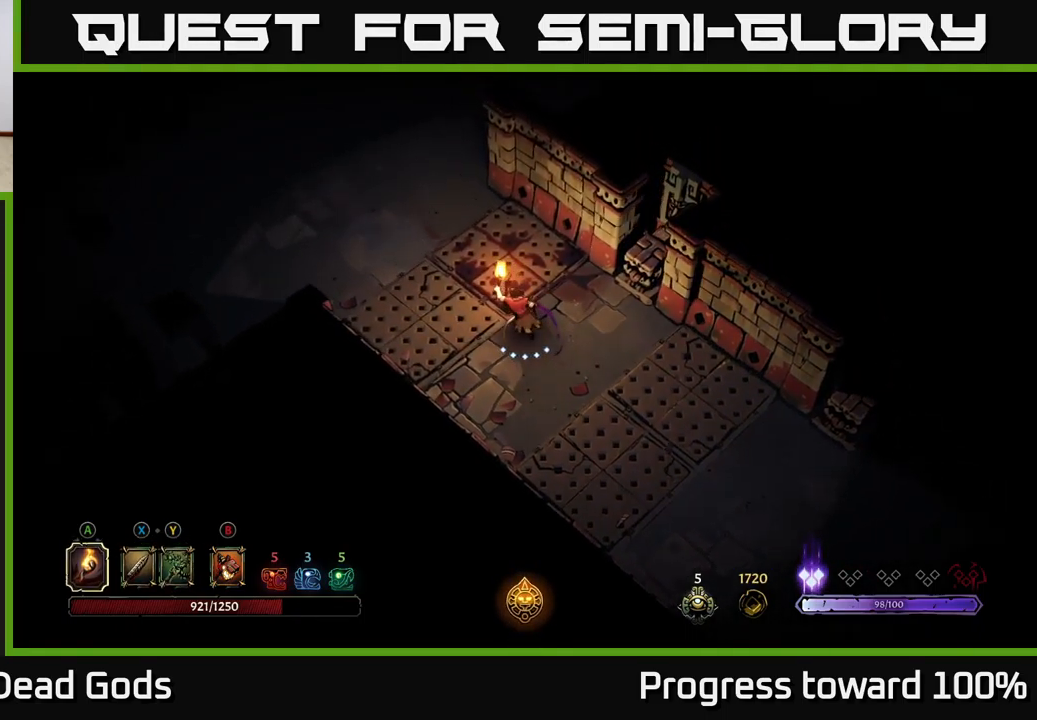
{"buttons": [], "left_stick": "up-left", "right_stick": "center", "events": [[100, "R2", "down"], [267, "R2", "up"]]}
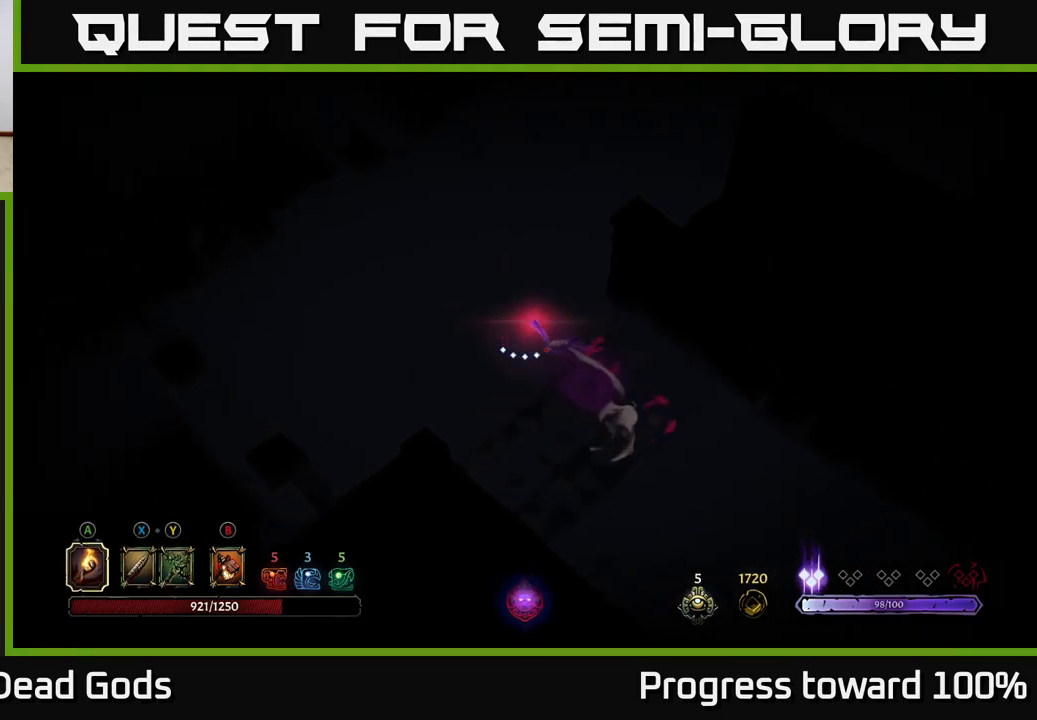
{"buttons": [], "left_stick": "up", "right_stick": "center", "events": [[133, "left_stick", "up"]]}
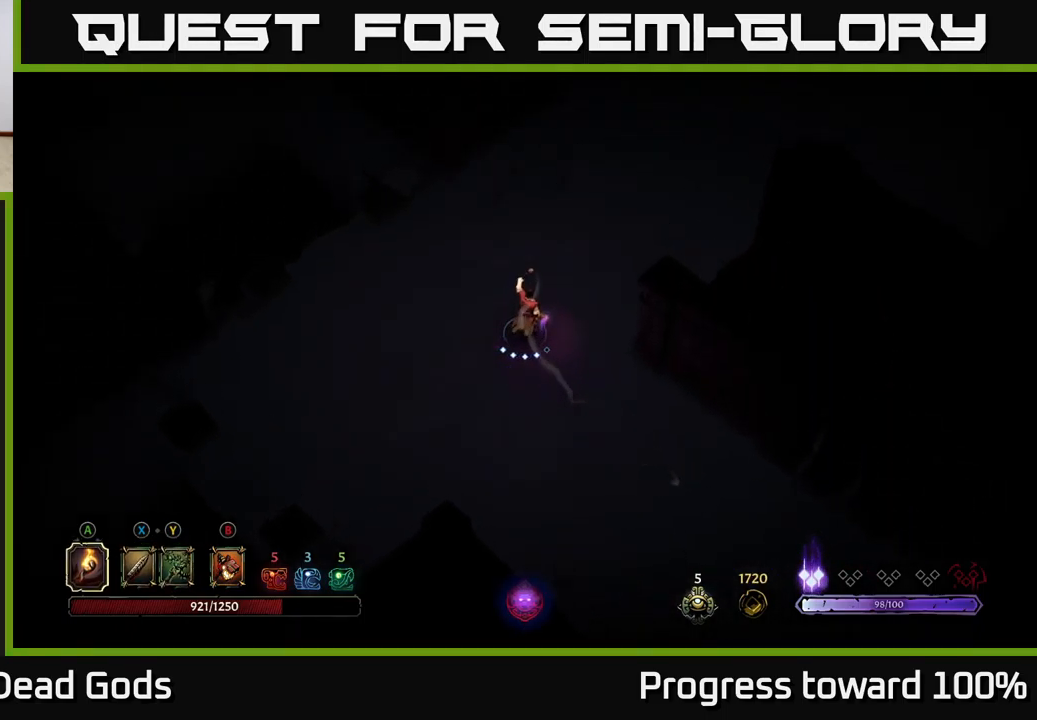
{"buttons": [], "left_stick": "up-right", "right_stick": "center", "events": [[133, "left_stick", "up-right"]]}
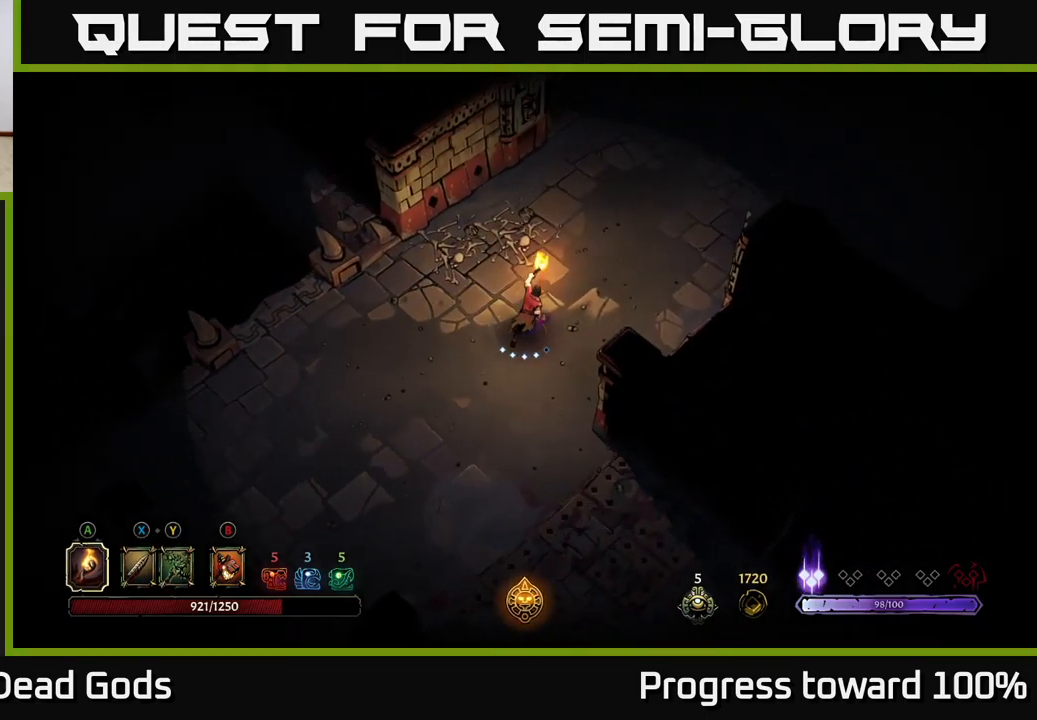
{"buttons": [], "left_stick": "up-right", "right_stick": "center", "events": []}
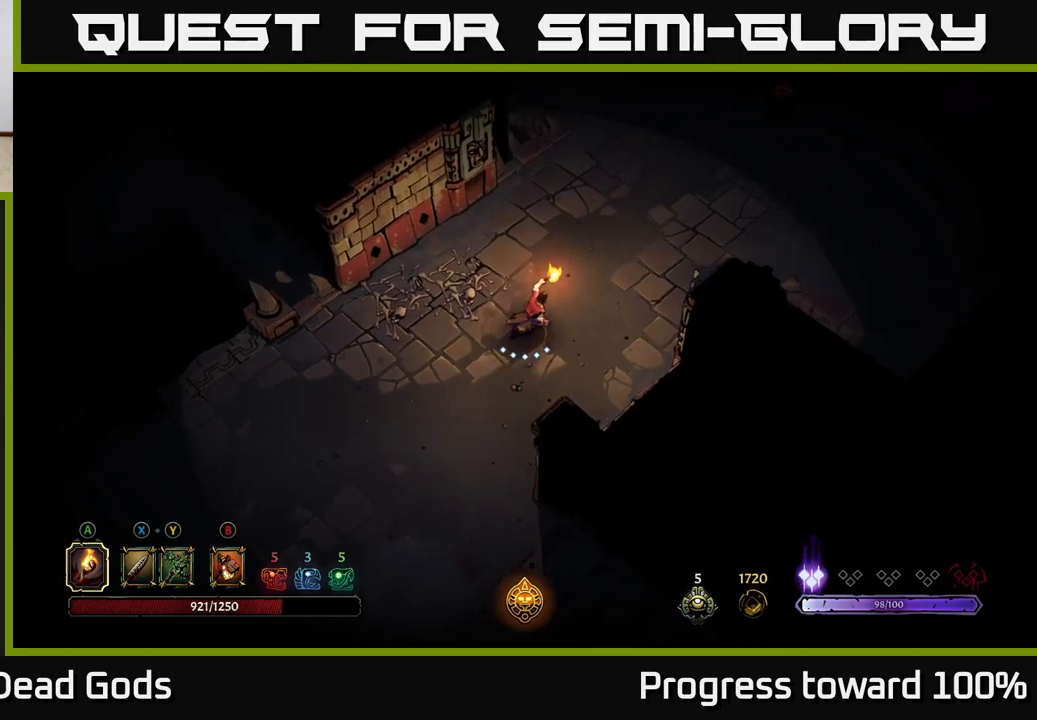
{"buttons": [], "left_stick": "up-right", "right_stick": "center", "events": []}
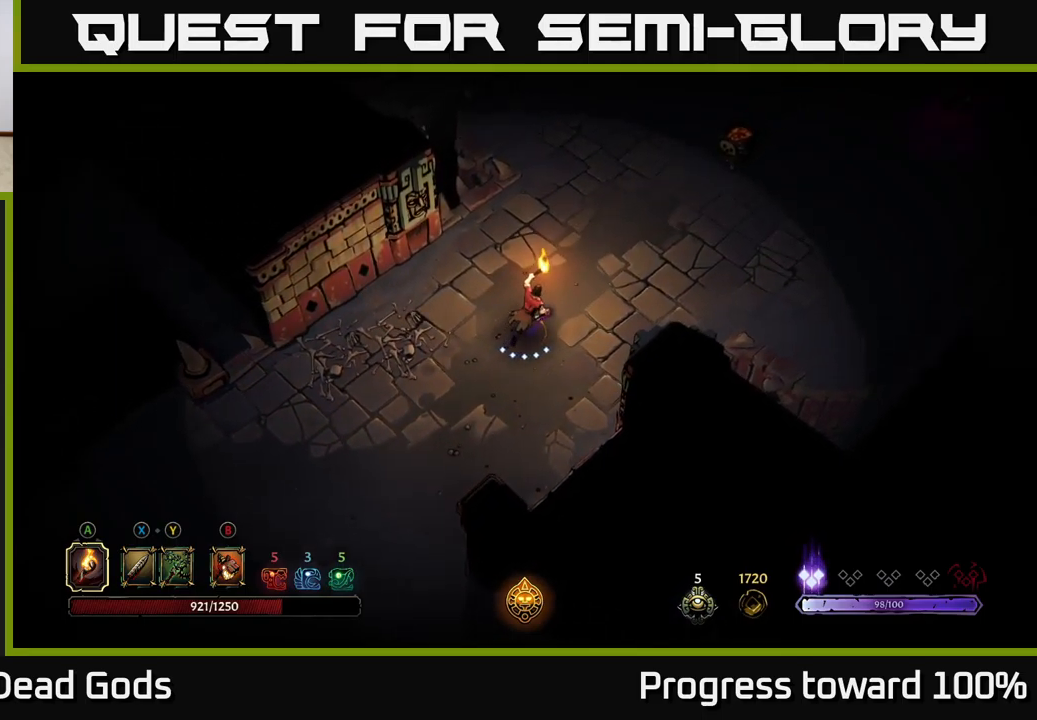
{"buttons": [], "left_stick": "up-right", "right_stick": "center", "events": []}
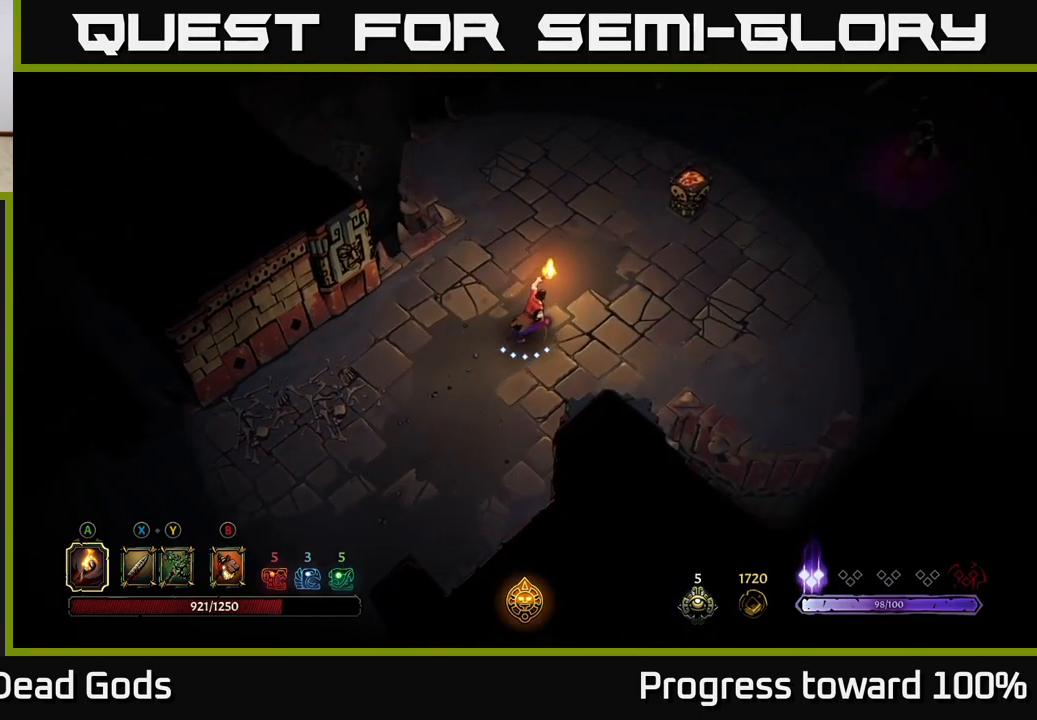
{"buttons": [], "left_stick": "up-right", "right_stick": "center", "events": []}
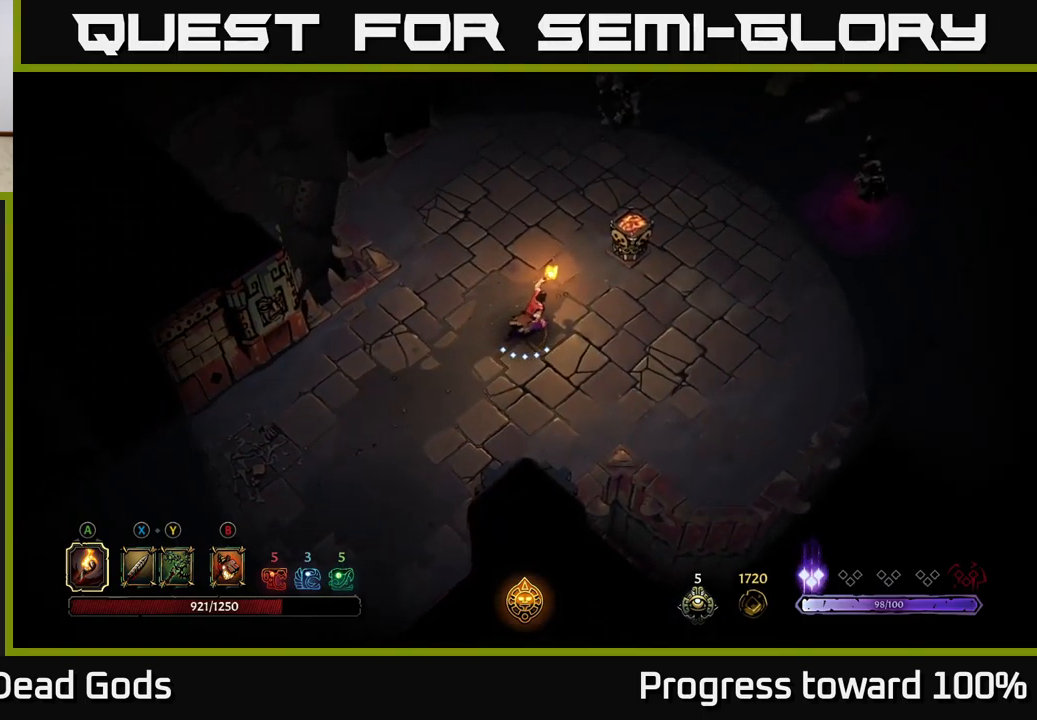
{"buttons": [], "left_stick": "center", "right_stick": "center", "events": [[67, "A", "down"], [184, "A", "up"], [317, "left_stick", "center"]]}
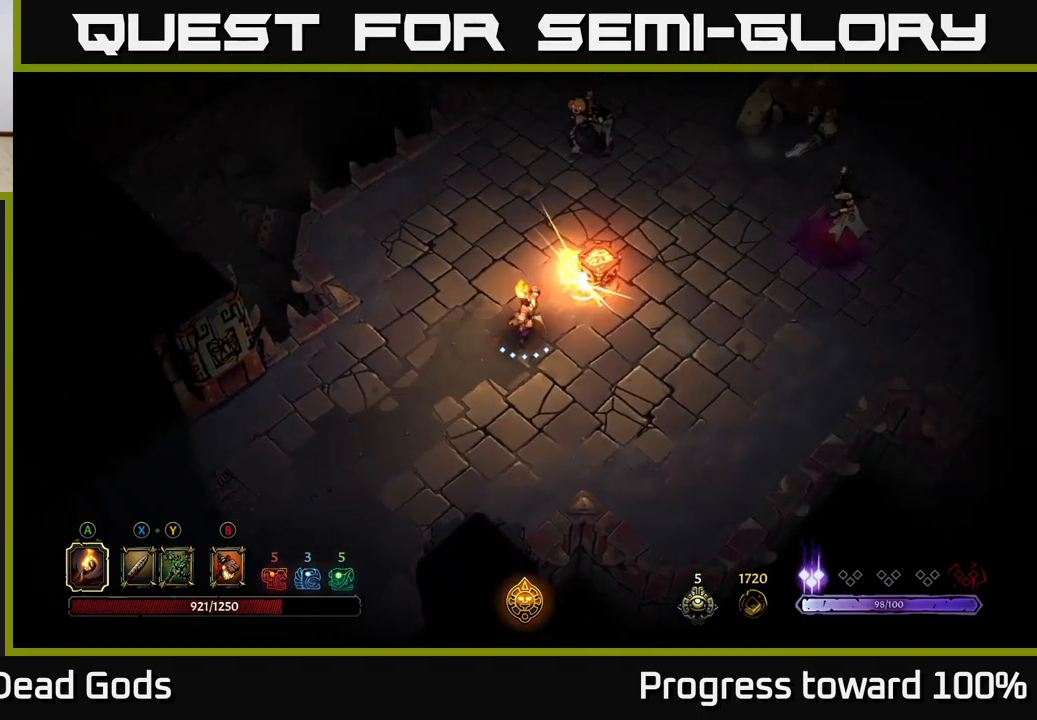
{"buttons": [], "left_stick": "down", "right_stick": "center", "events": [[117, "left_stick", "down"], [384, "B", "down"], [500, "B", "up"]]}
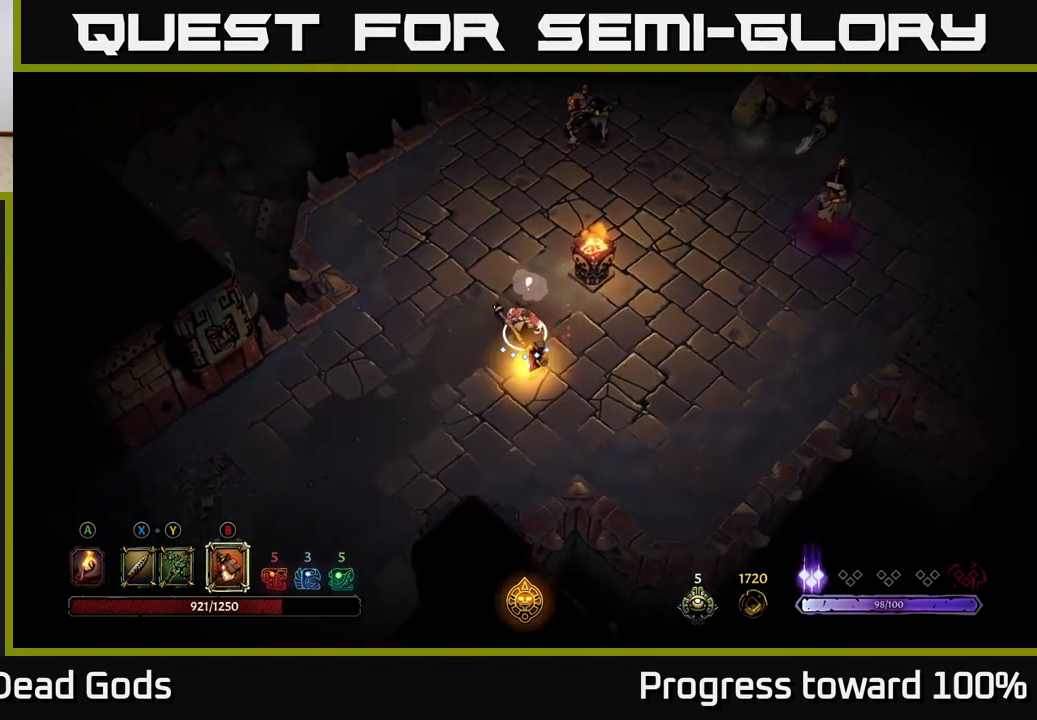
{"buttons": [], "left_stick": "down-right", "right_stick": "center", "events": [[50, "left_stick", "down-right"]]}
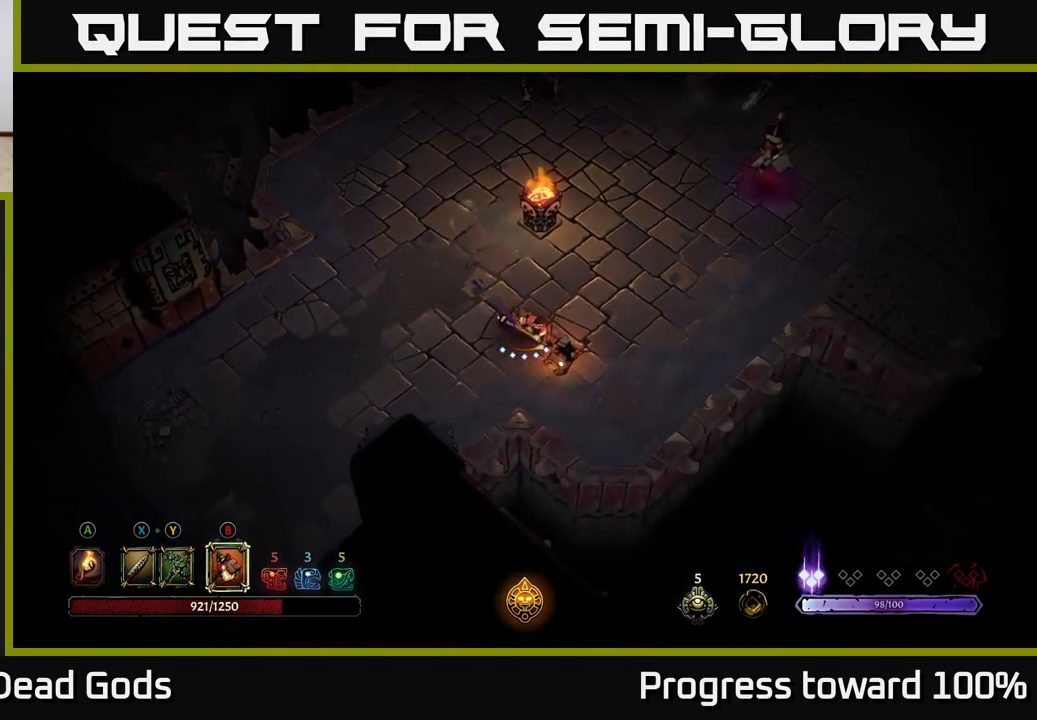
{"buttons": [], "left_stick": "up-right", "right_stick": "center", "events": [[234, "left_stick", "right"], [400, "left_stick", "up-right"]]}
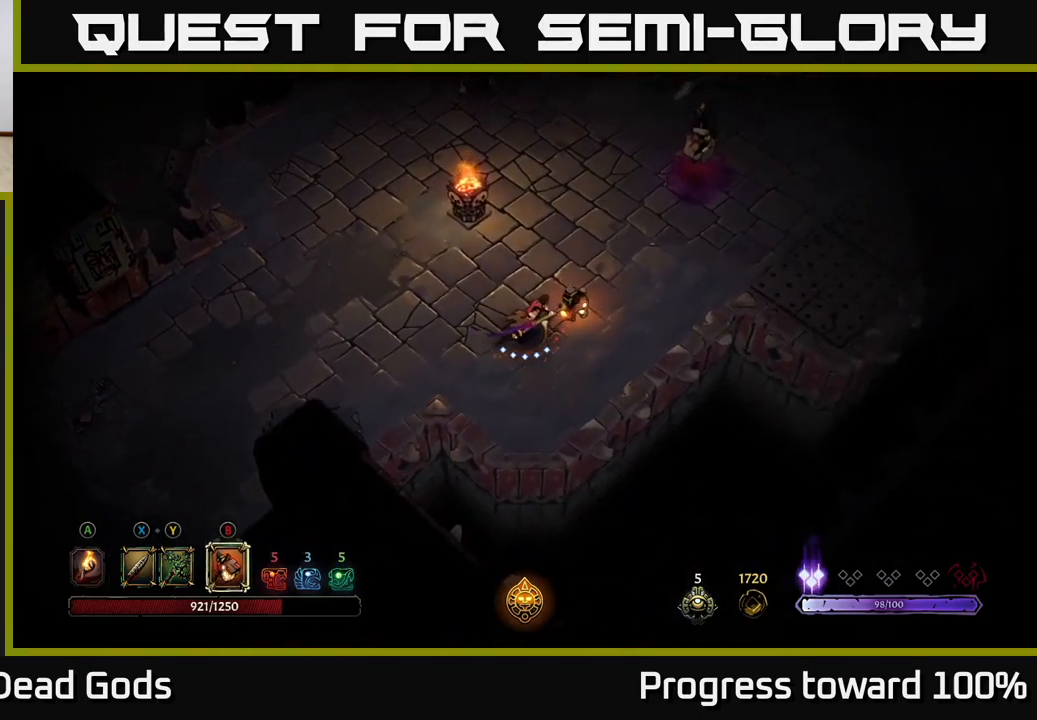
{"buttons": ["B"], "left_stick": "up-right", "right_stick": "center", "events": [[500, "B", "down"]]}
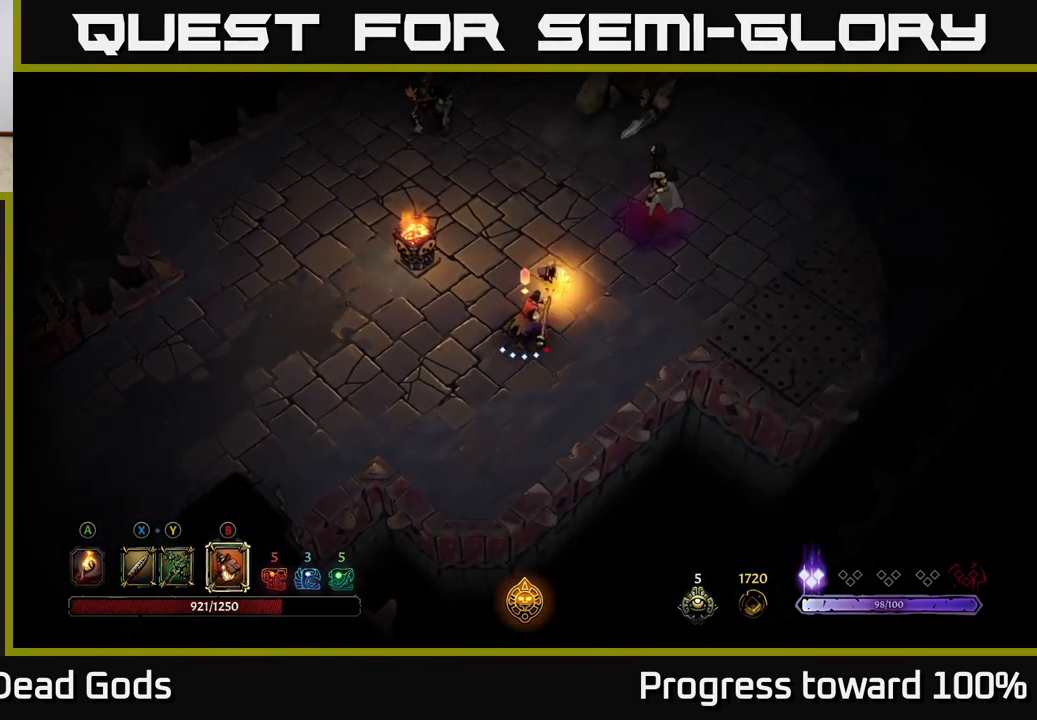
{"buttons": ["B"], "left_stick": "up-right", "right_stick": "center", "events": []}
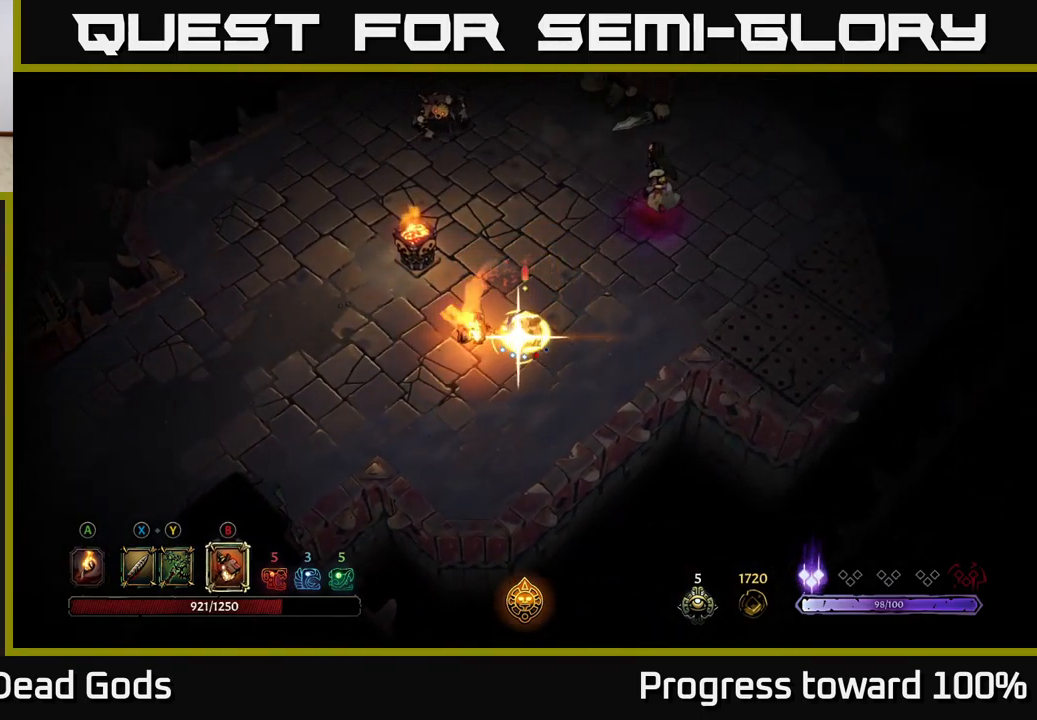
{"buttons": [], "left_stick": "up-right", "right_stick": "center", "events": [[150, "B", "up"]]}